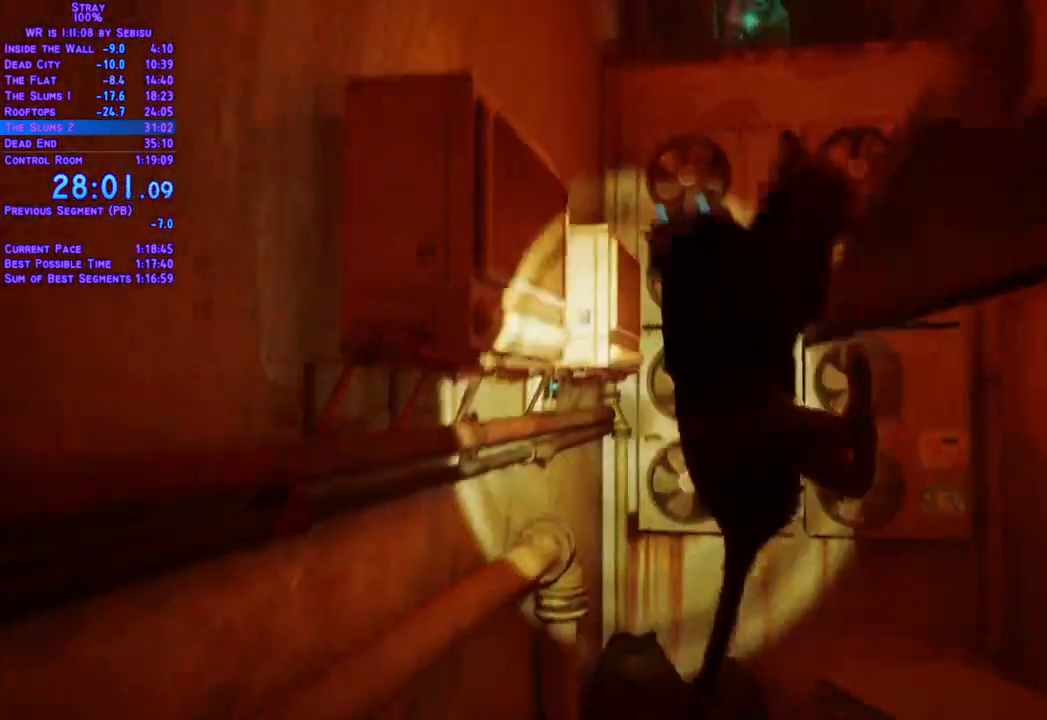
Gameplay with a controller (Xbox layout); each line is a JSON object with the inputs held at the frame after it. "events" lists button and stick changes between this image and that frame as [ms after this image, input, new state], when the widget could be followed in between. Not read: R3.
{"buttons": ["DPAD_UP"], "left_stick": "center", "right_stick": "center"}
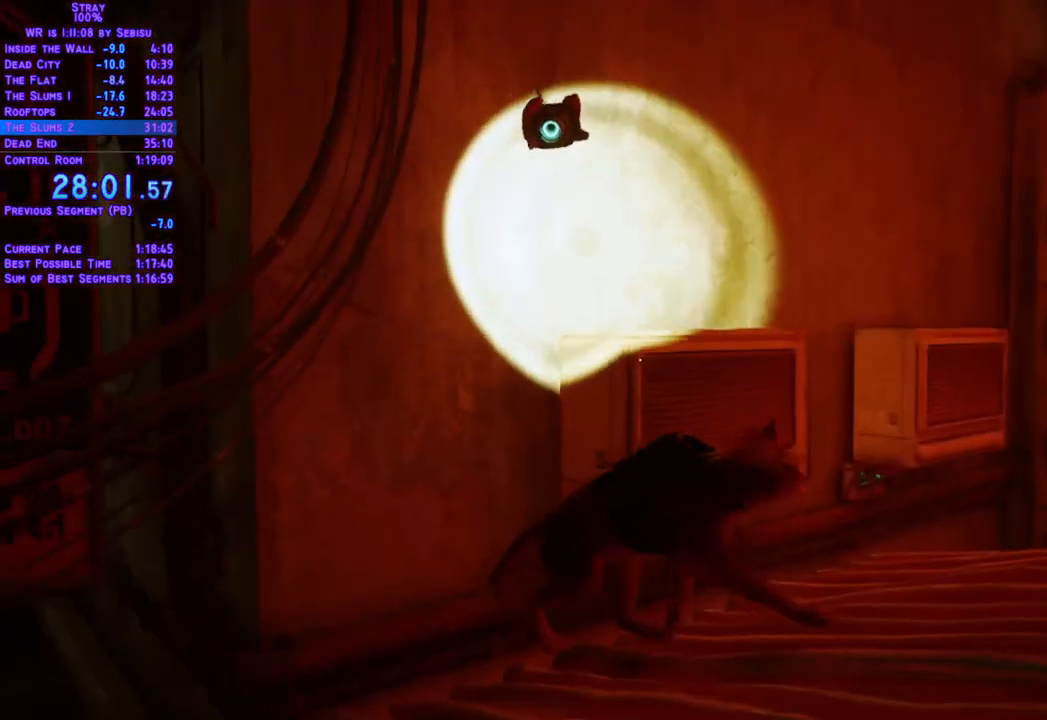
{"buttons": ["DPAD_UP"], "left_stick": "center", "right_stick": "center", "events": [[268, "DPAD_LEFT", "down"], [435, "DPAD_LEFT", "up"]]}
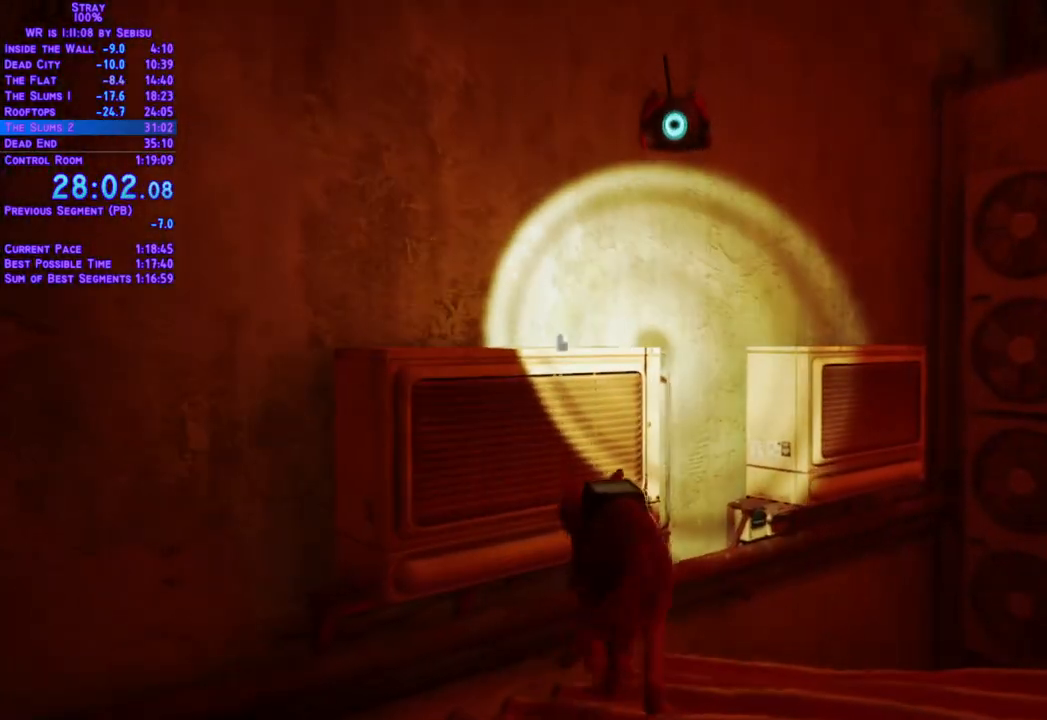
{"buttons": ["L2", "DPAD_UP", "DPAD_RIGHT"], "left_stick": "center", "right_stick": "center", "events": [[434, "DPAD_RIGHT", "down"], [485, "L2", "down"]]}
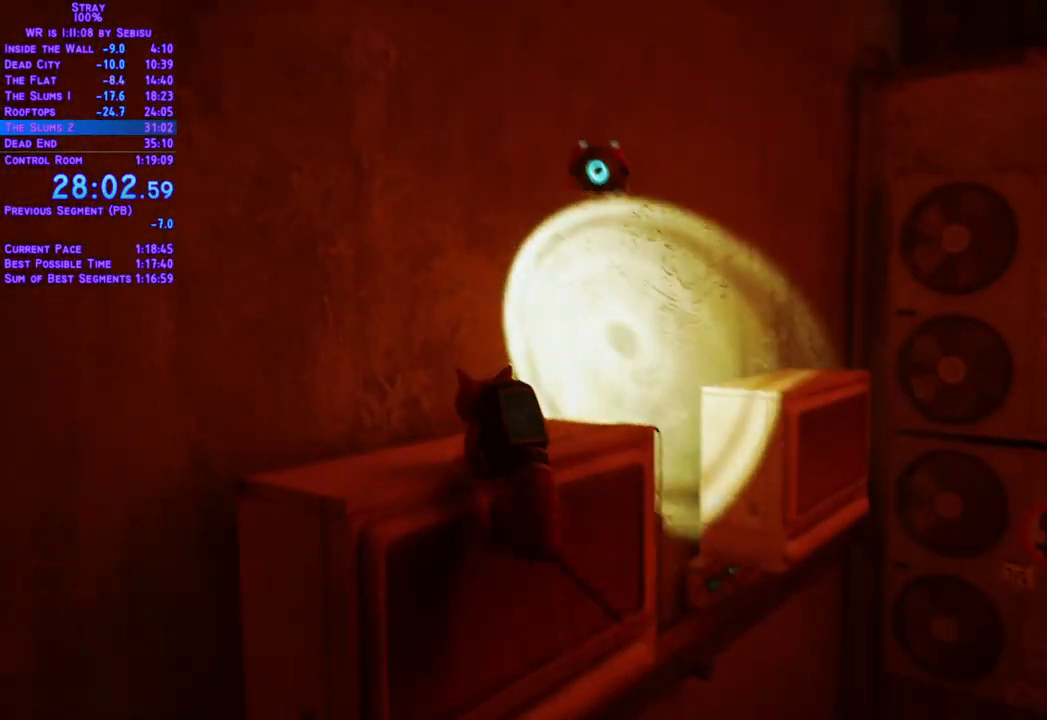
{"buttons": ["L2", "DPAD_UP", "DPAD_RIGHT"], "left_stick": "center", "right_stick": "center", "events": []}
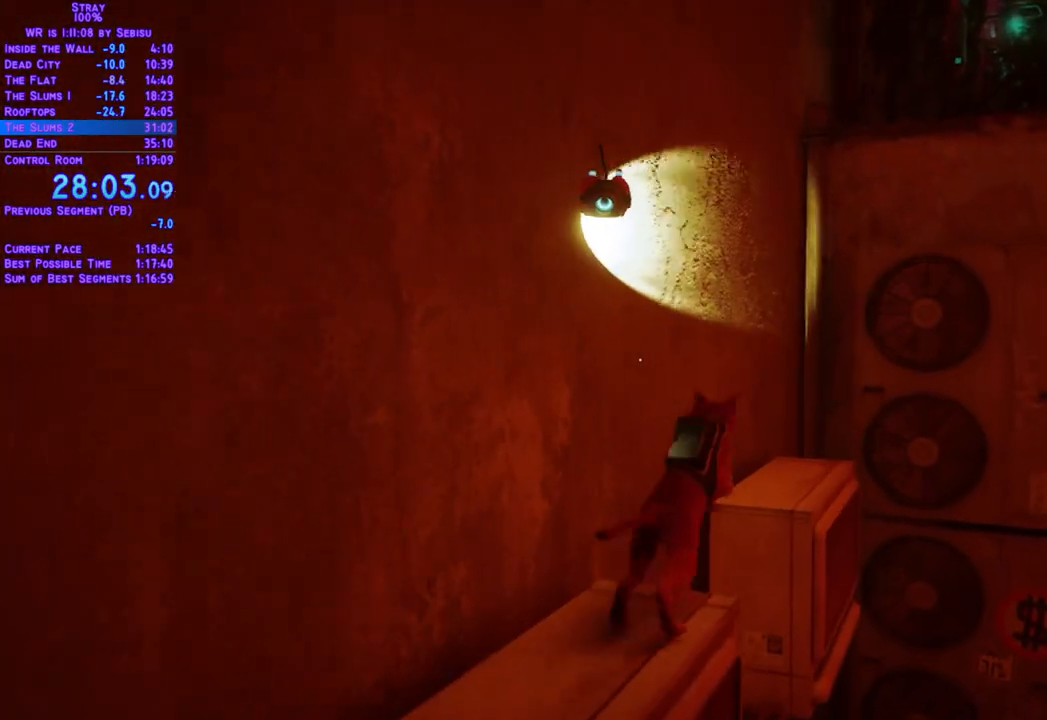
{"buttons": ["L2", "DPAD_UP"], "left_stick": "center", "right_stick": "center", "events": [[67, "DPAD_RIGHT", "up"], [401, "DPAD_RIGHT", "down"], [501, "DPAD_RIGHT", "up"]]}
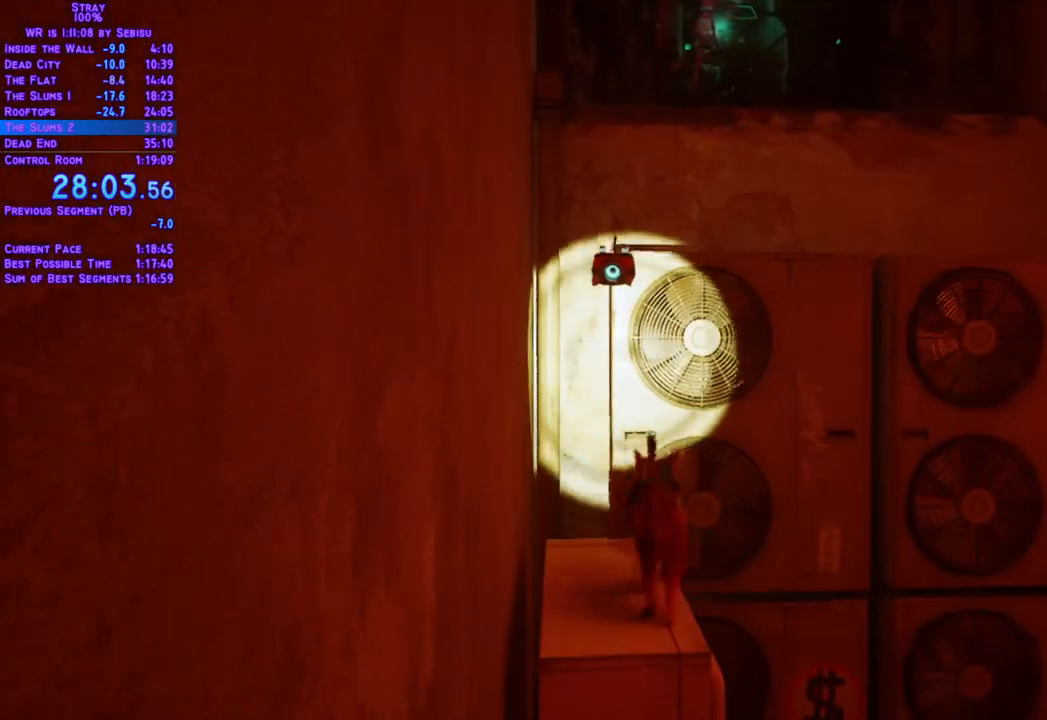
{"buttons": ["L2", "DPAD_UP"], "left_stick": "center", "right_stick": "center", "events": []}
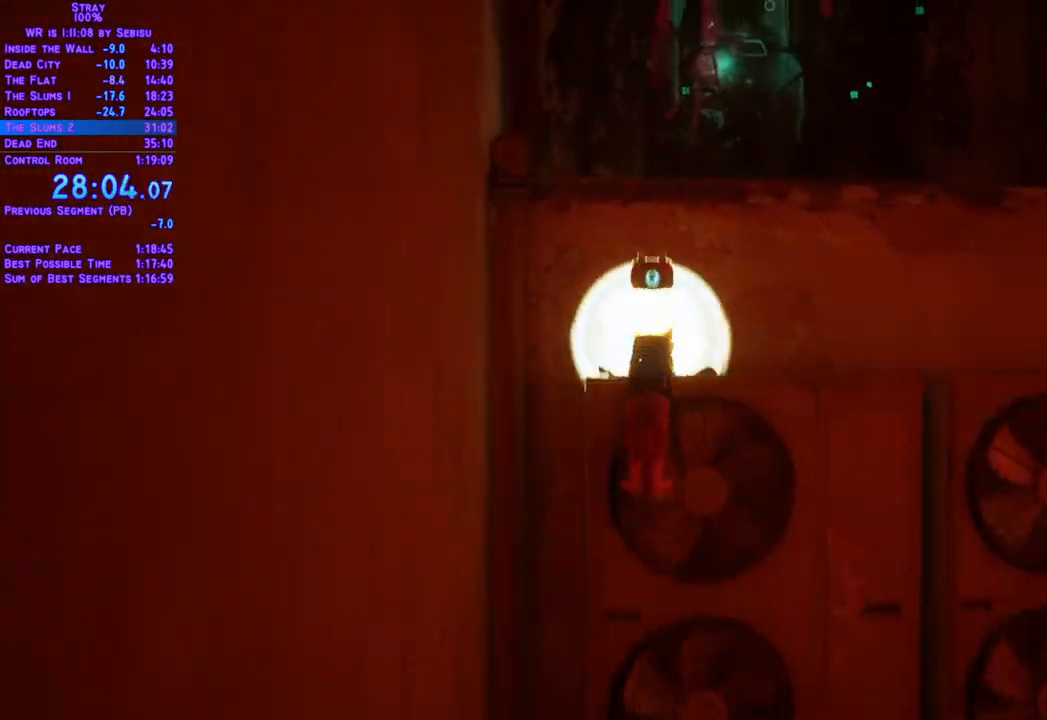
{"buttons": ["L2", "DPAD_UP", "DPAD_RIGHT"], "left_stick": "center", "right_stick": "center", "events": [[17, "DPAD_RIGHT", "down"], [117, "DPAD_RIGHT", "up"], [401, "DPAD_RIGHT", "down"]]}
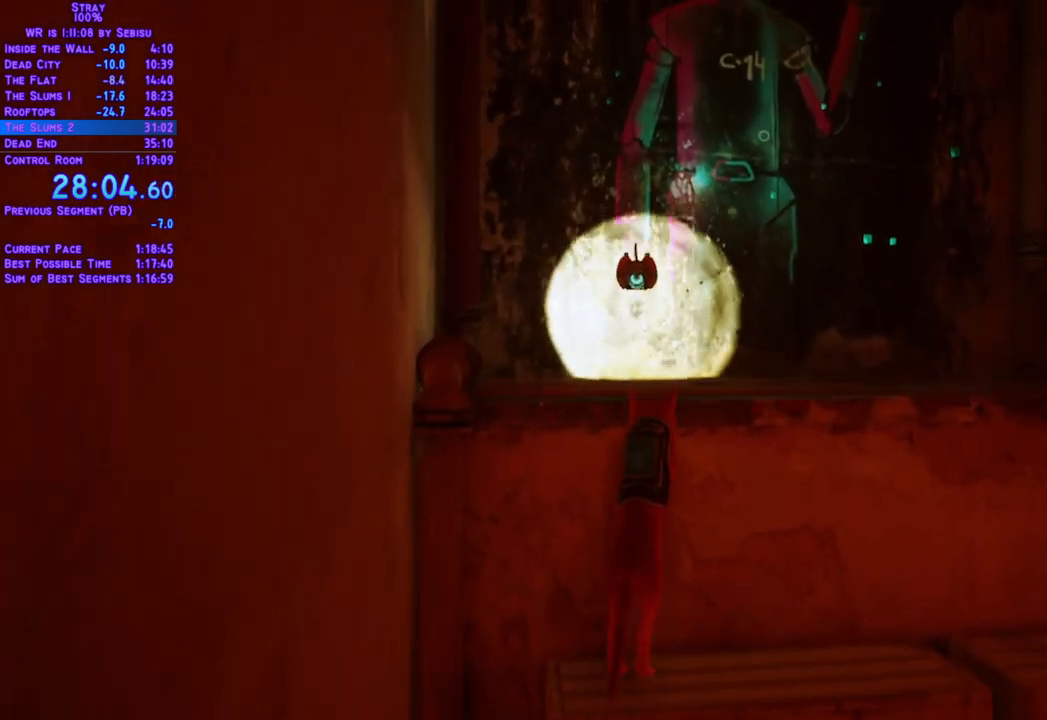
{"buttons": [], "left_stick": "center", "right_stick": "center", "events": [[51, "DPAD_RIGHT", "up"], [251, "L2", "up"], [335, "DPAD_UP", "up"]]}